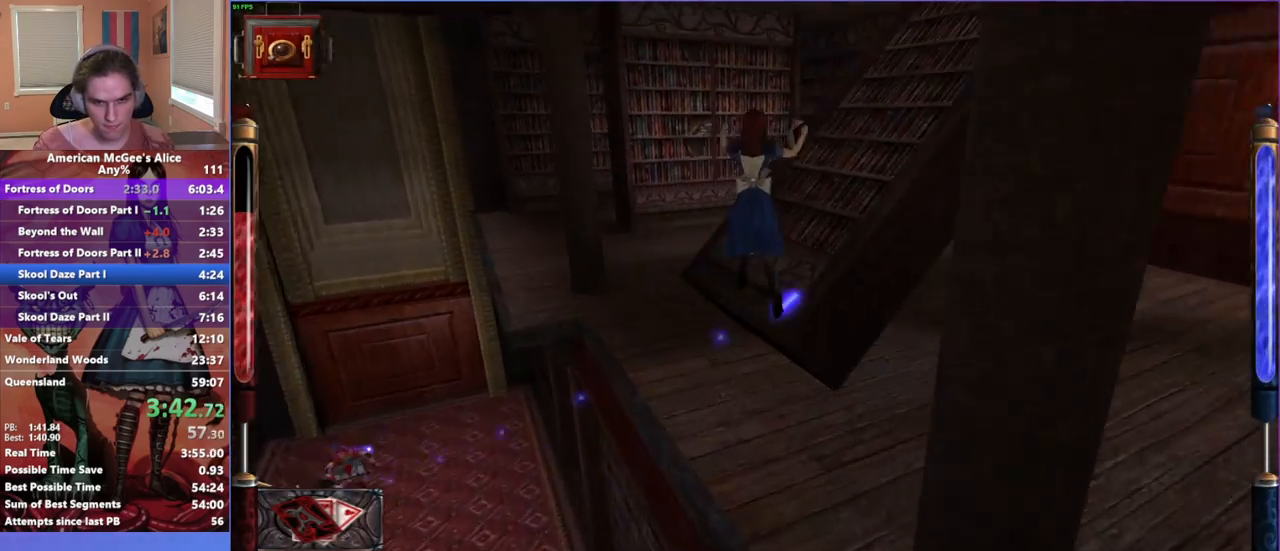
Gameplay with keyboard and mouse; each line is a JSON object with the keys and mouse buttons held at the frame after it. "events" lists presses ("down") and releases ("up") of "1", "2", "3", "4", "5", "a", "alt", "c", "caps_lock", "ctrl", "d", "e", "escape", "f", "g", "q", "r", "s", "shift", "space", "t", "v", "w", "x", "z", "mouse_left", "mouse_middle", "mouse_right", "mouse_mb4", "mouse_mb5", "mouse_wheel_up" and "mouse_wheel_down" between this image and that frame as [ms after this image, input, new state], when the widget could be followed in between. "mouse_left", "mouse_middle", "mouse_right", "mouse_mb4", "mouse_mb5", "mouse_wheel_up", "mouse_wheel_down" = the "left", "middle", "right", "mb4", "mb5", "wheel_up", "wheel_down" buttons of the "mouse" list. No other keys are recorded. Not read: mouse_move.
{"keys": ["d", "w"], "mouse": [], "events": [[67, "a", "down"], [150, "d", "up"], [250, "a", "up"], [250, "d", "down"]]}
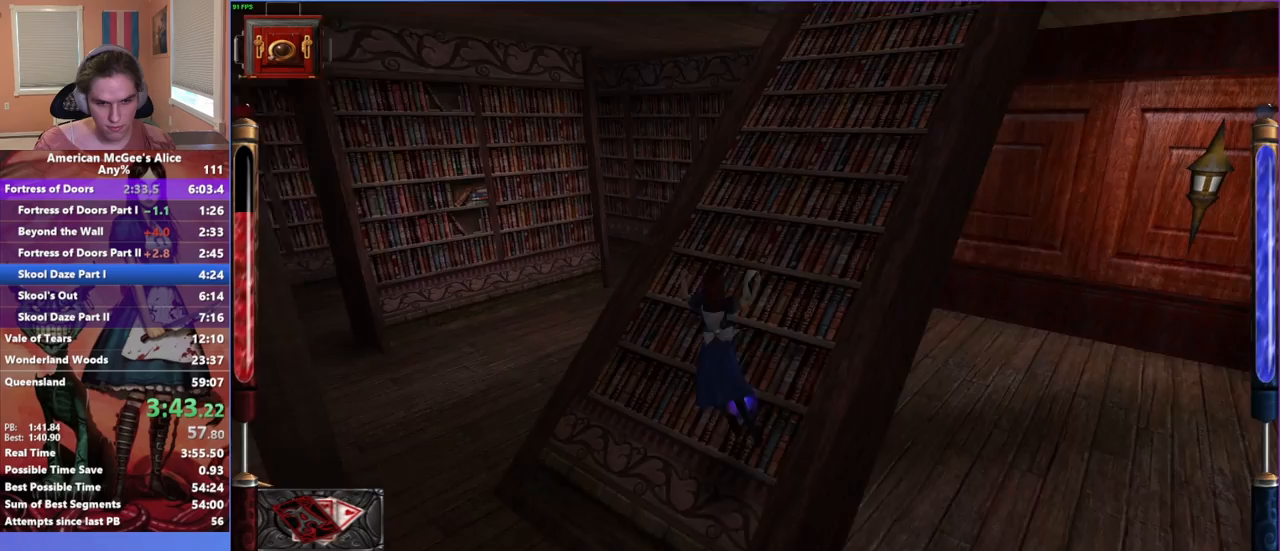
{"keys": ["w"], "mouse": [], "events": [[33, "space", "down"], [117, "d", "up"], [117, "space", "up"]]}
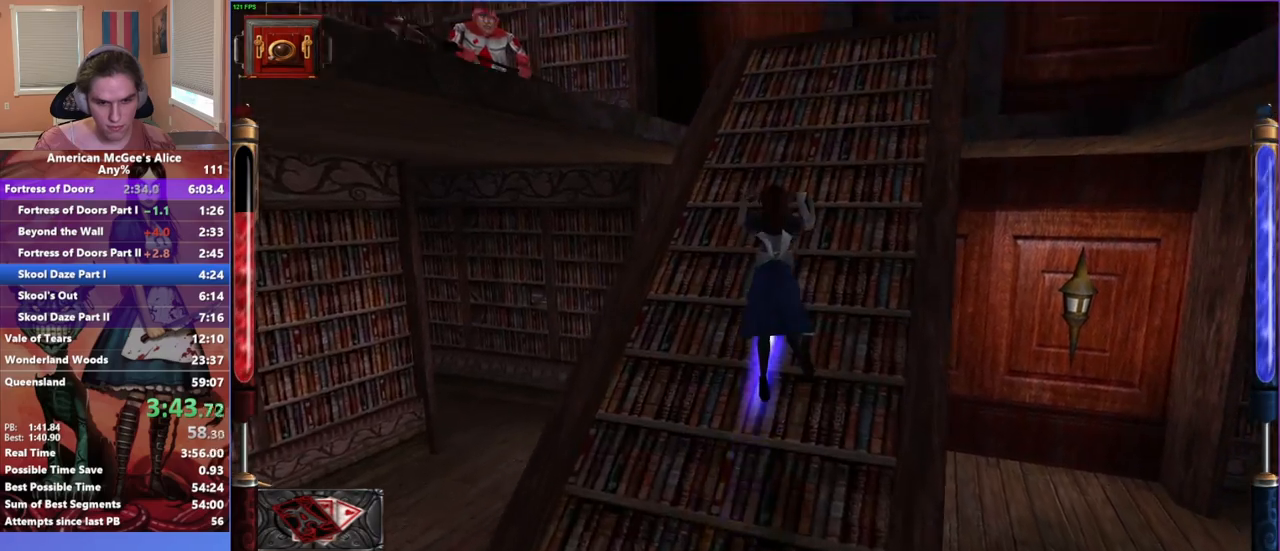
{"keys": ["d", "w"], "mouse": [], "events": [[183, "space", "down"], [267, "space", "up"], [467, "d", "down"]]}
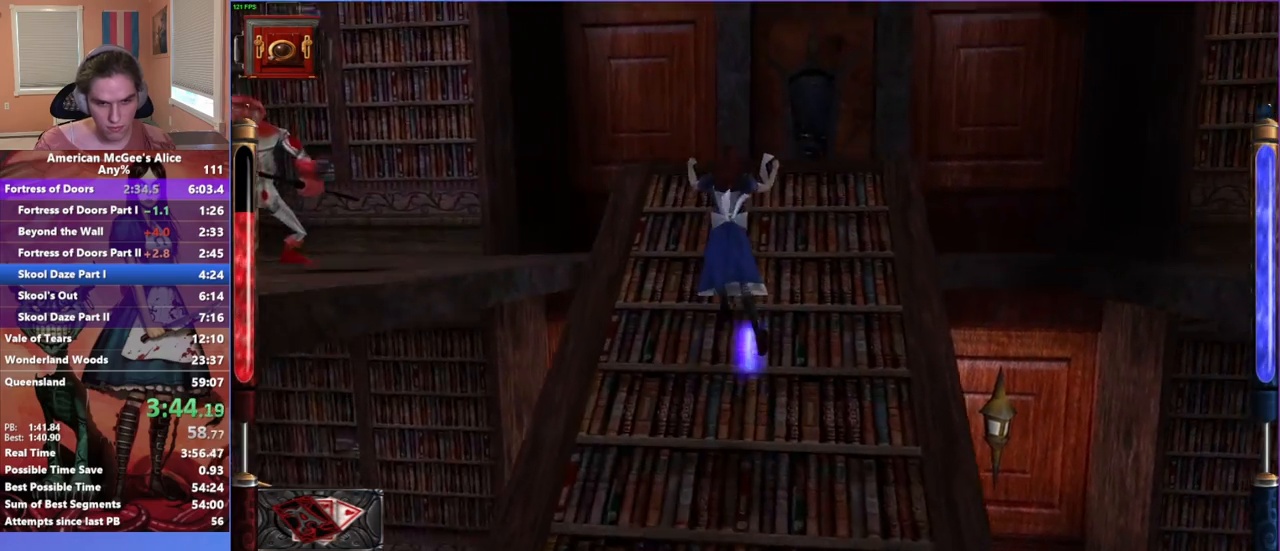
{"keys": ["d", "space", "w"], "mouse": [], "events": [[350, "space", "down"]]}
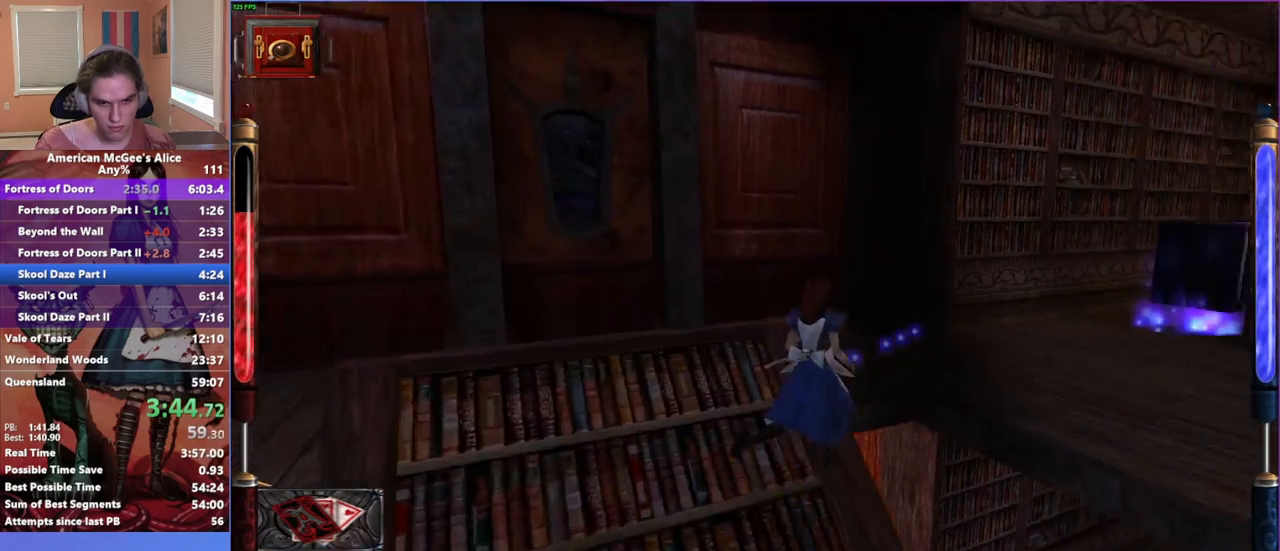
{"keys": ["a", "w"], "mouse": [], "events": [[33, "space", "up"], [217, "a", "down"], [267, "d", "up"]]}
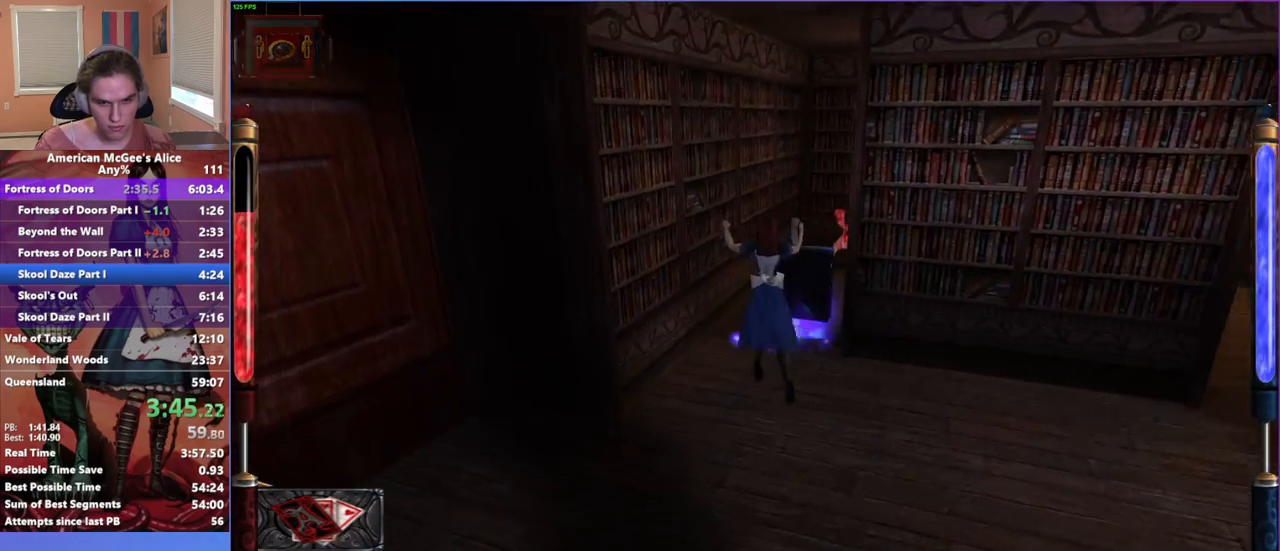
{"keys": ["w"], "mouse": [], "events": [[133, "a", "up"], [233, "mouse_mb5", "down"], [417, "mouse_mb5", "up"]]}
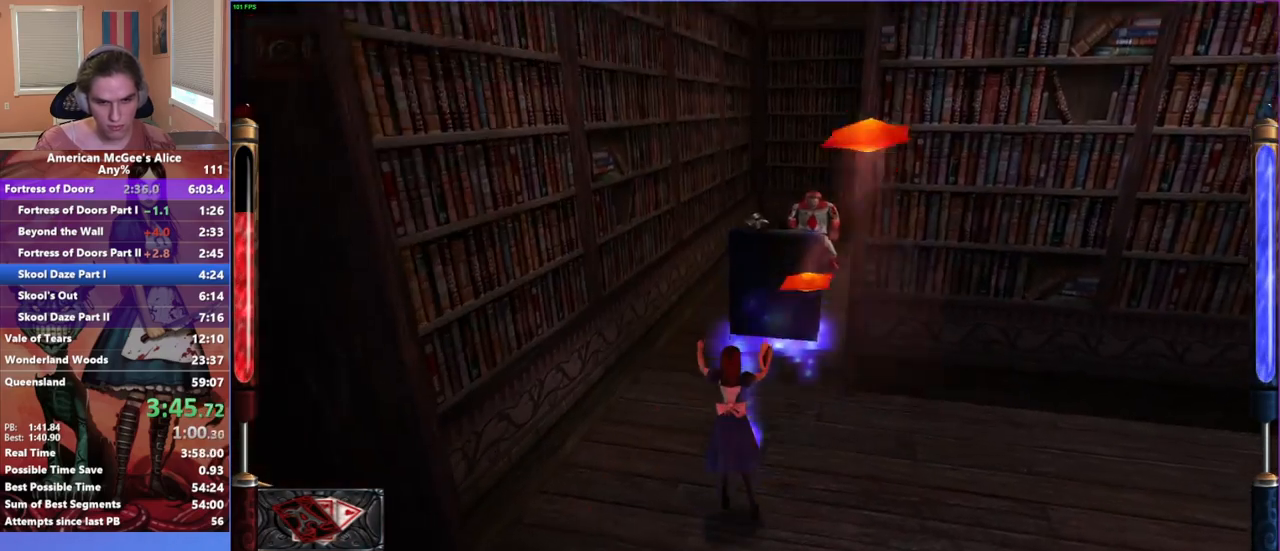
{"keys": ["d", "space", "w"], "mouse": [], "events": [[383, "space", "down"], [433, "d", "down"]]}
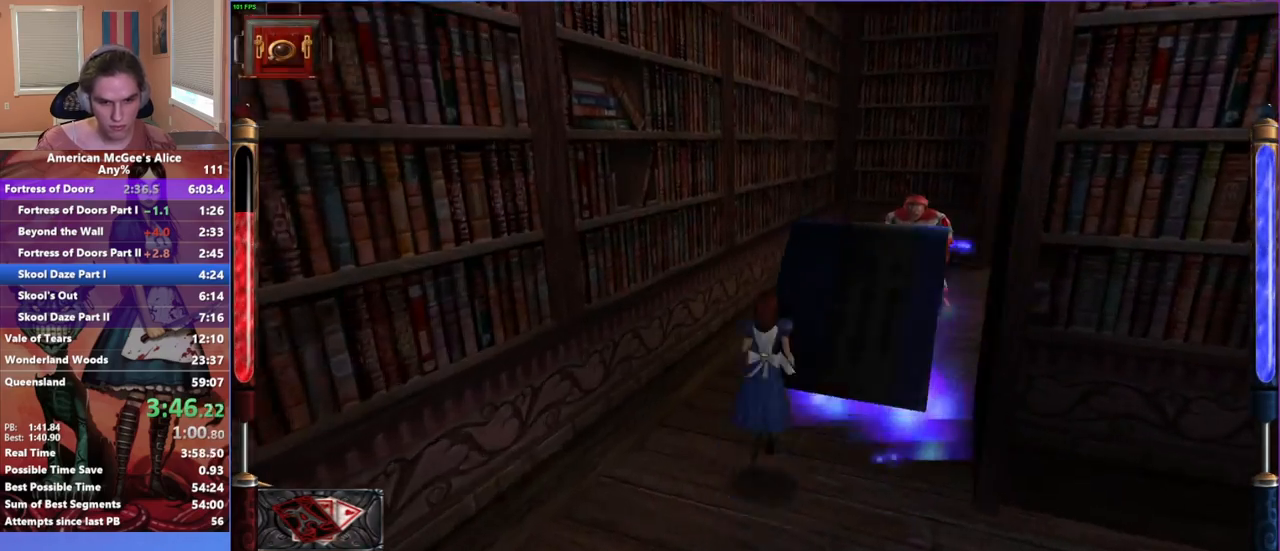
{"keys": ["a", "d", "w"], "mouse": [], "events": [[67, "space", "up"], [500, "a", "down"]]}
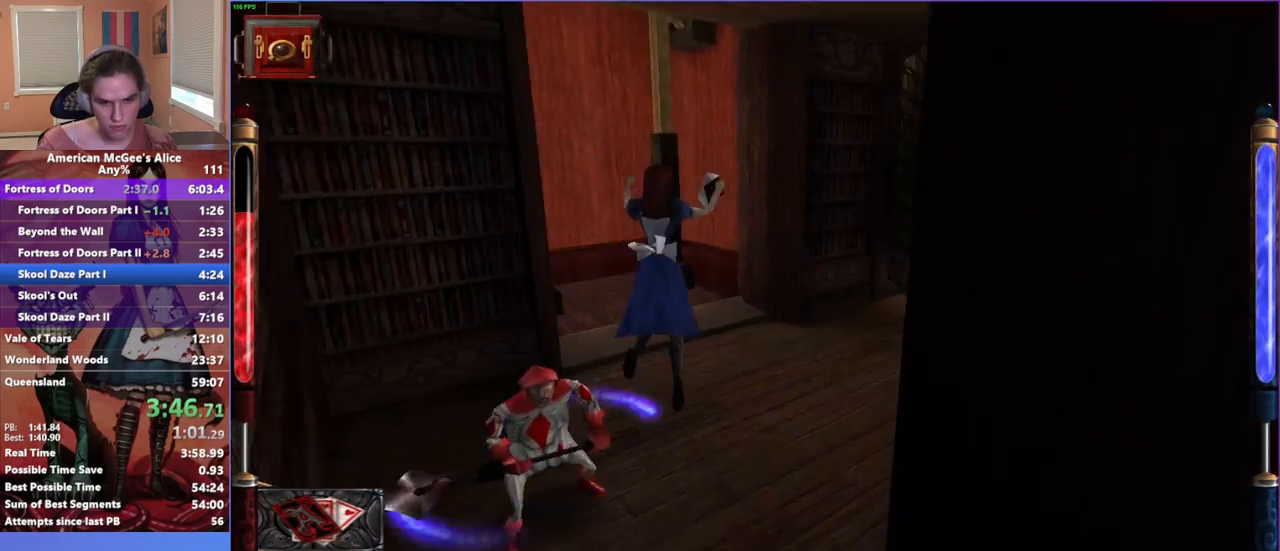
{"keys": ["a", "w"], "mouse": [], "events": [[83, "a", "up"], [233, "a", "down"], [233, "d", "up"]]}
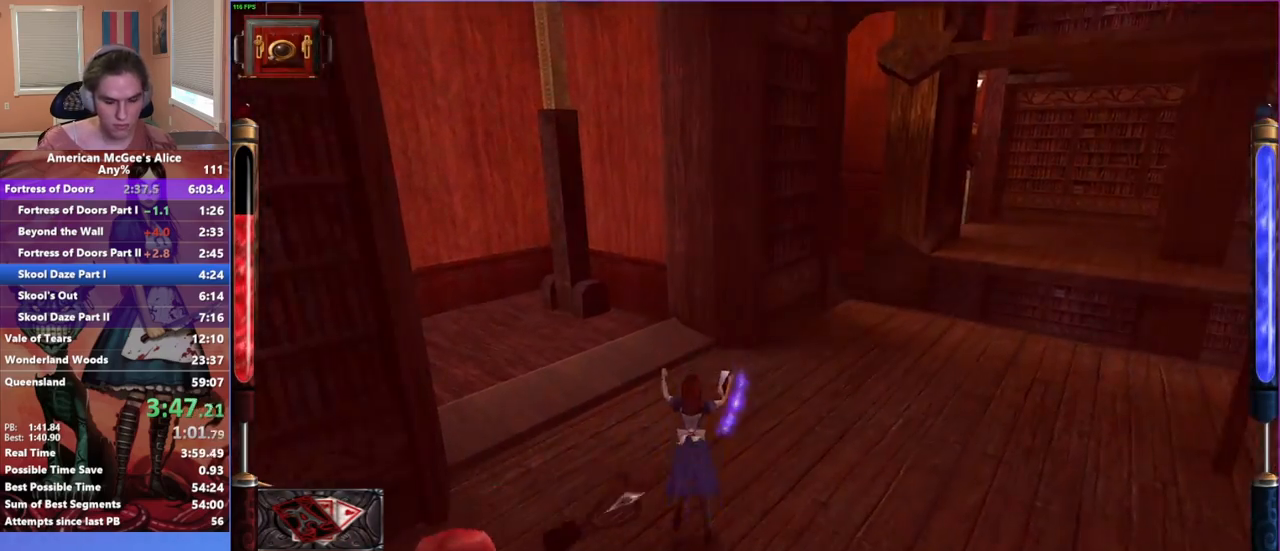
{"keys": ["d", "s"], "mouse": [], "events": [[50, "space", "down"], [200, "space", "up"], [350, "a", "up"], [350, "d", "down"], [350, "w", "up"], [483, "s", "down"]]}
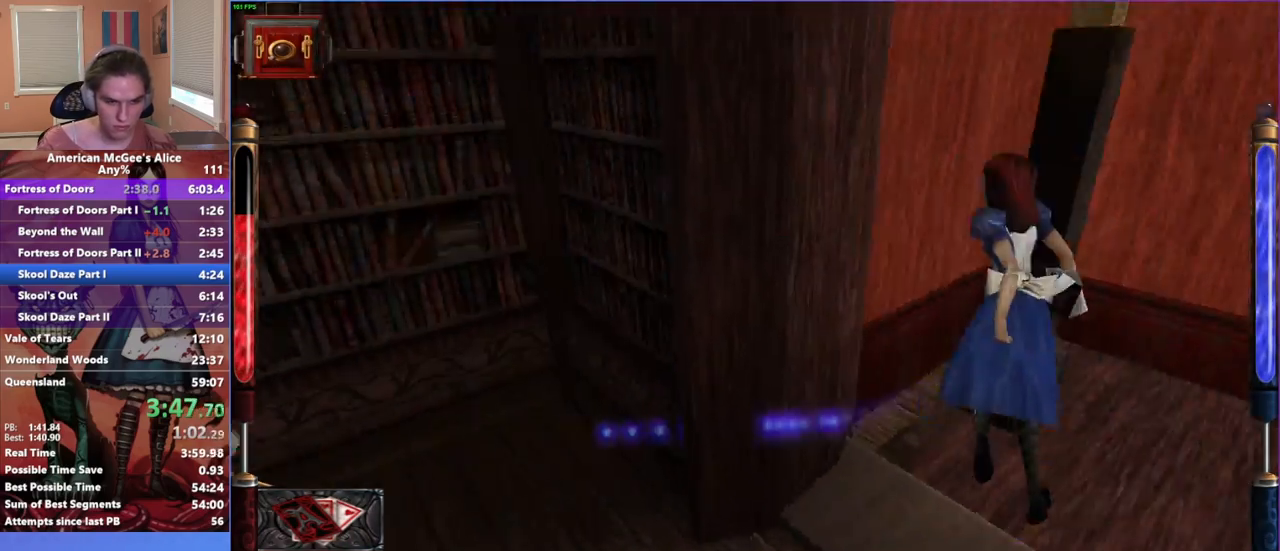
{"keys": ["a"], "mouse": ["left"], "events": [[33, "d", "up"], [133, "mouse_left", "down"], [167, "a", "down"], [300, "s", "up"]]}
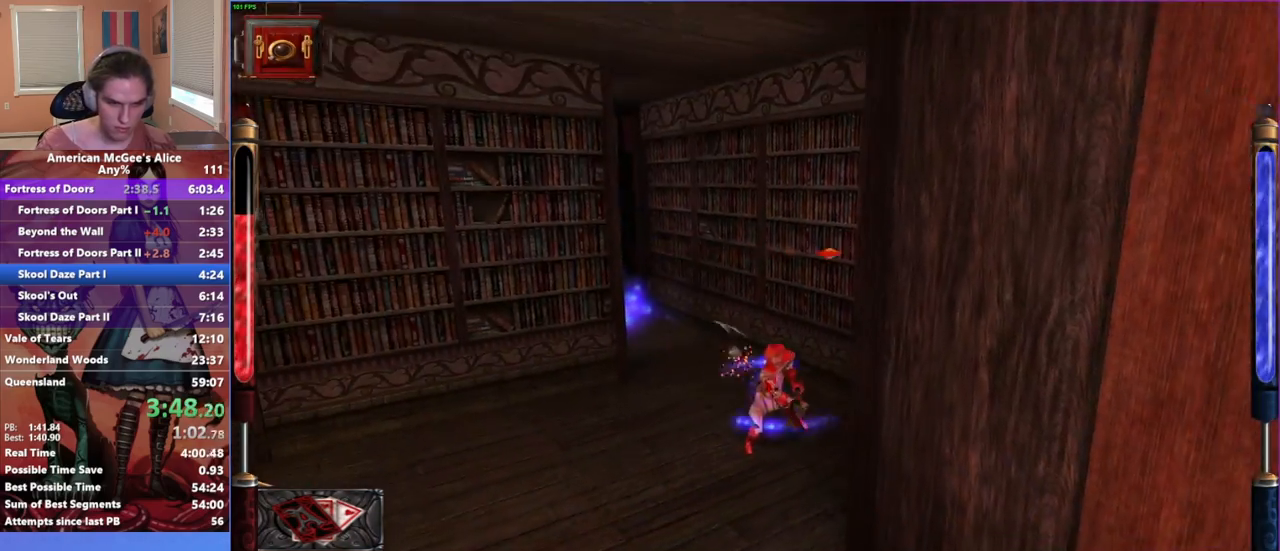
{"keys": [], "mouse": ["left"], "events": [[100, "s", "down"], [133, "a", "up"], [283, "d", "down"], [367, "d", "up"], [467, "s", "up"]]}
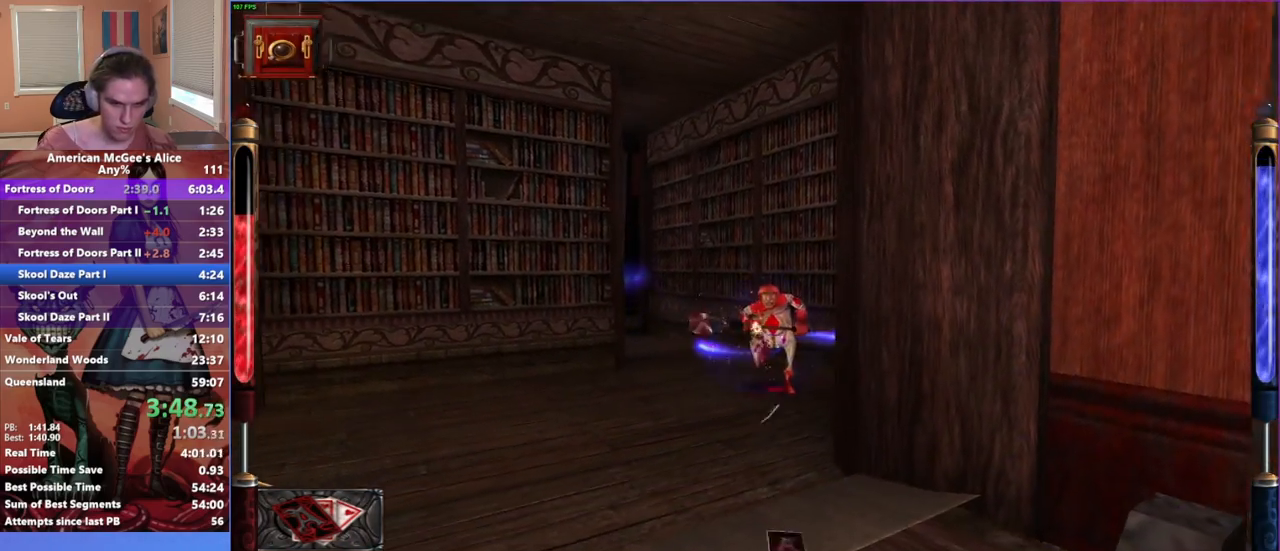
{"keys": [], "mouse": ["left"], "events": []}
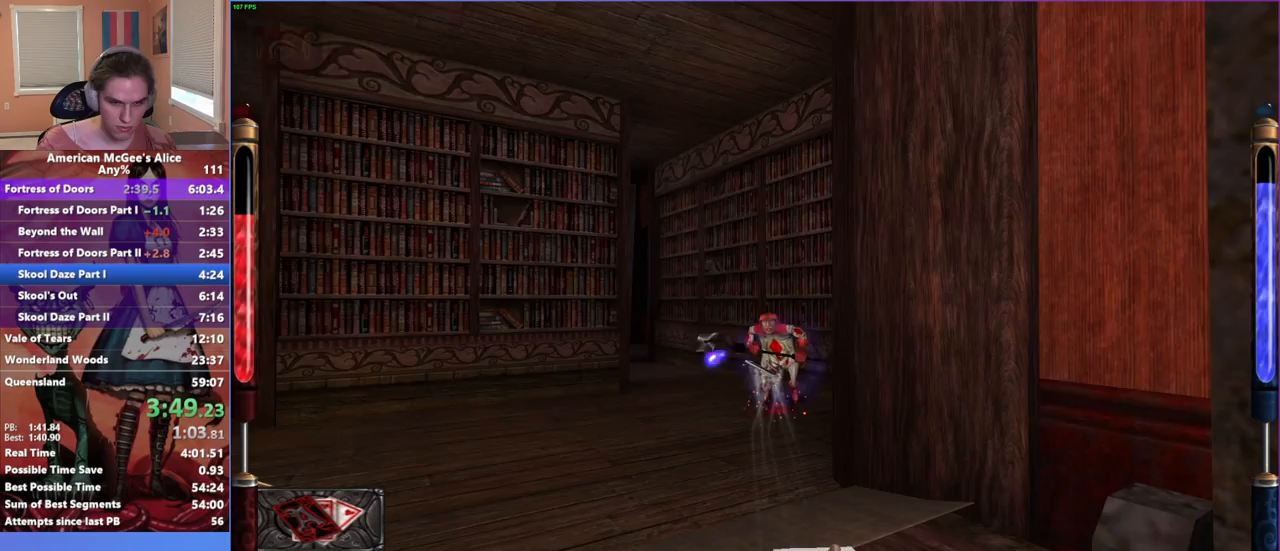
{"keys": [], "mouse": [], "events": [[500, "mouse_left", "up"]]}
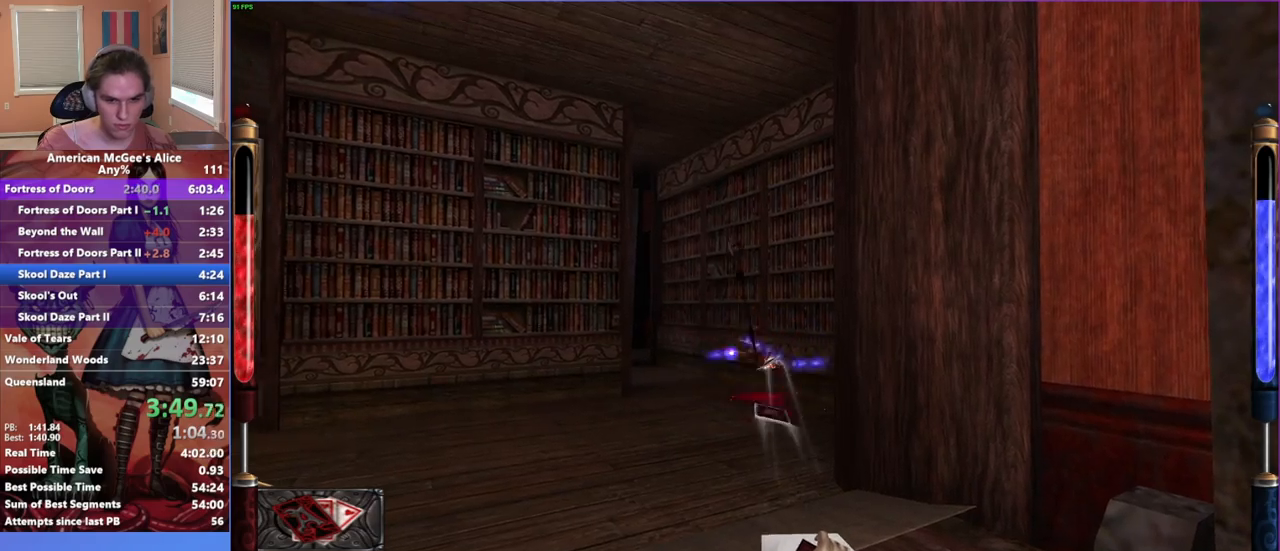
{"keys": [], "mouse": [], "events": [[183, "d", "down"], [317, "d", "up"]]}
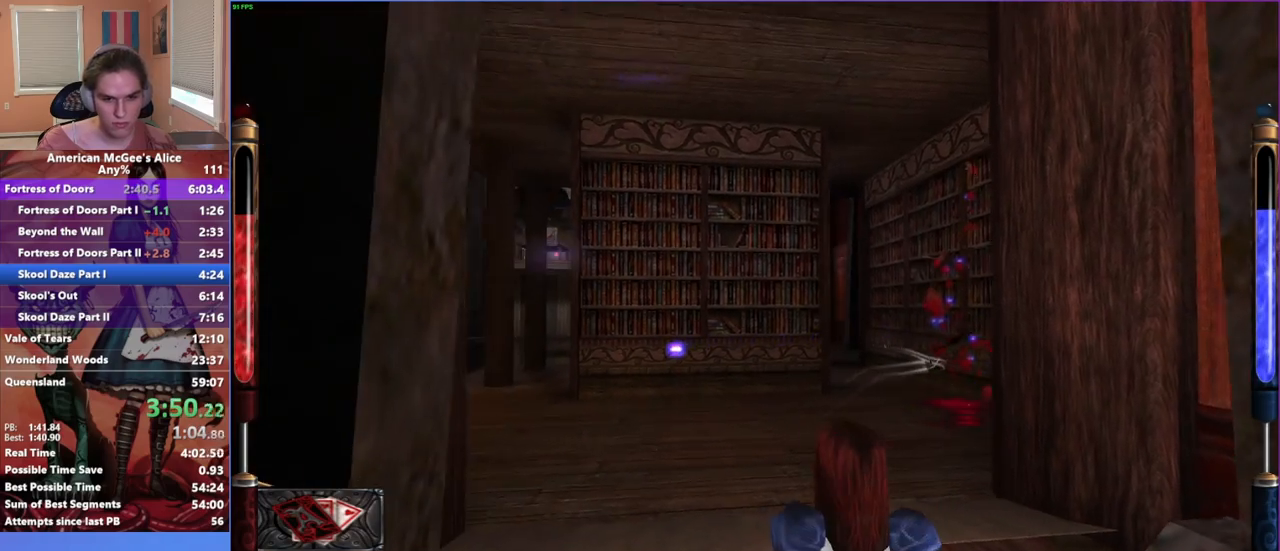
{"keys": [], "mouse": [], "events": []}
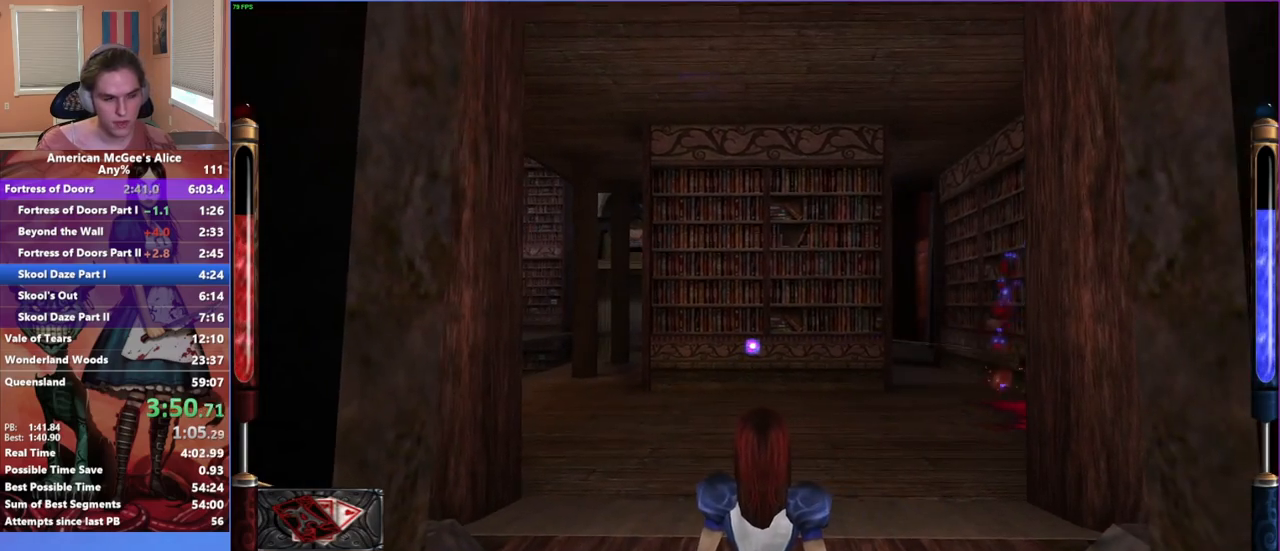
{"keys": [], "mouse": [], "events": []}
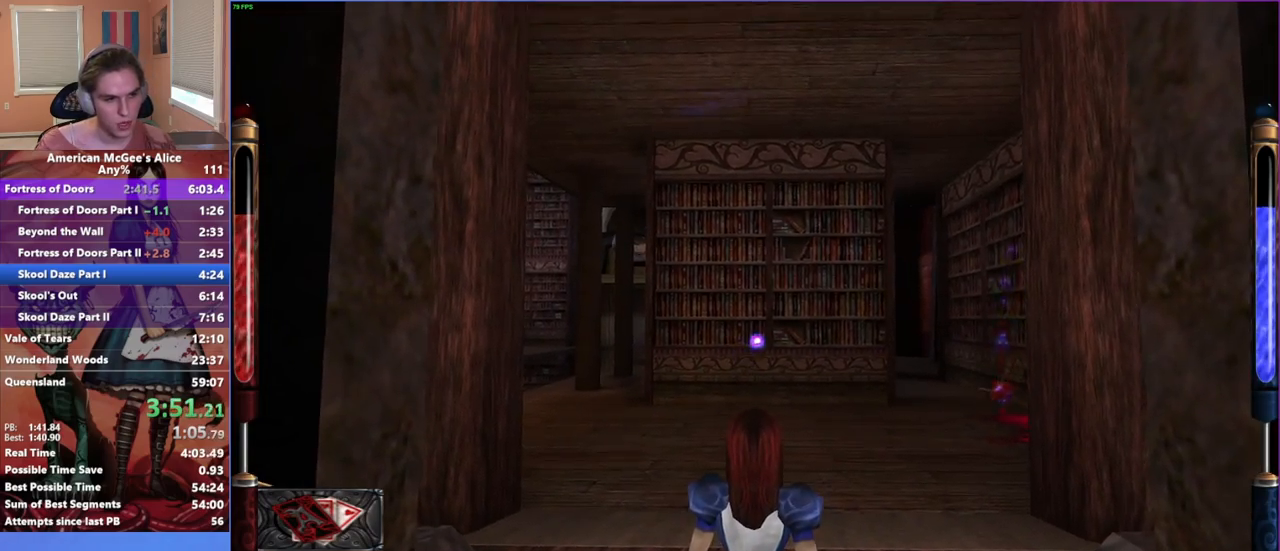
{"keys": [], "mouse": [], "events": [[383, "a", "down"], [467, "a", "up"]]}
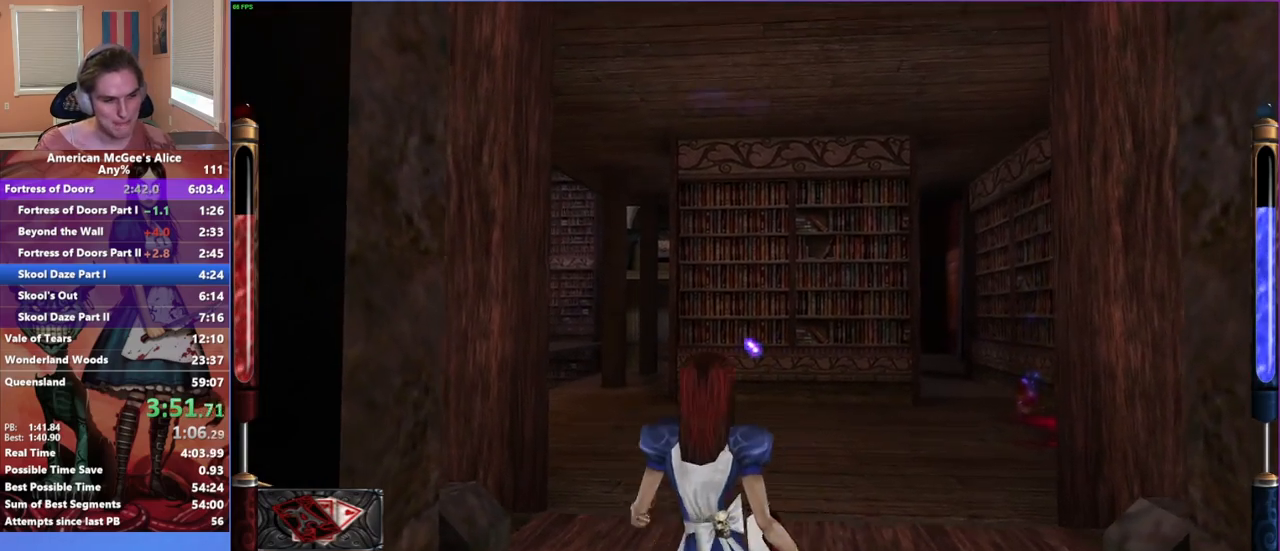
{"keys": [], "mouse": [], "events": []}
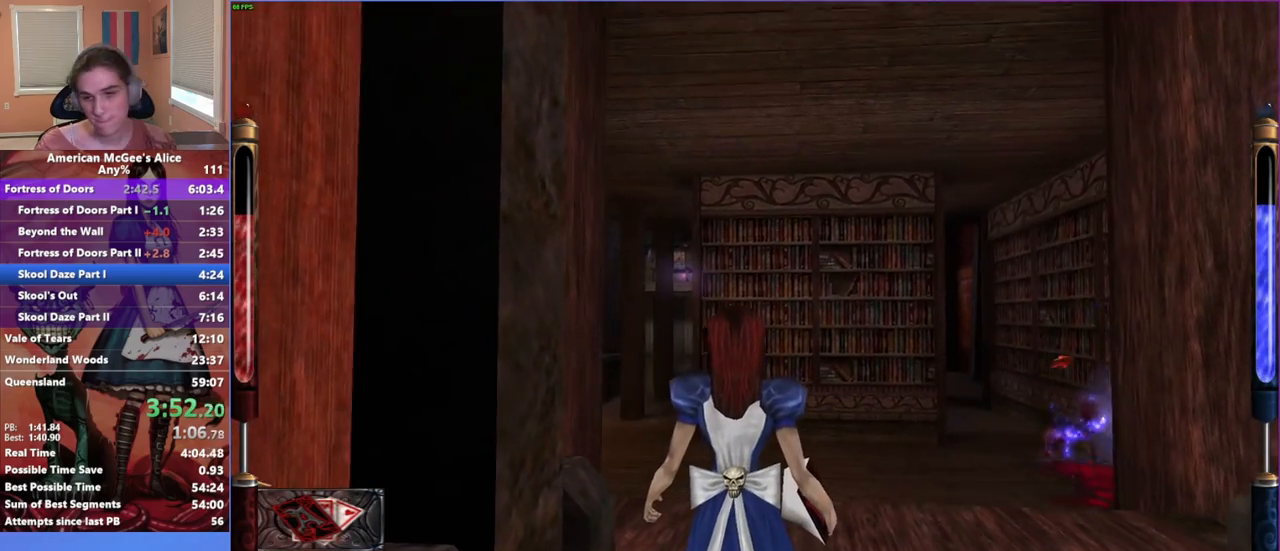
{"keys": [], "mouse": [], "events": []}
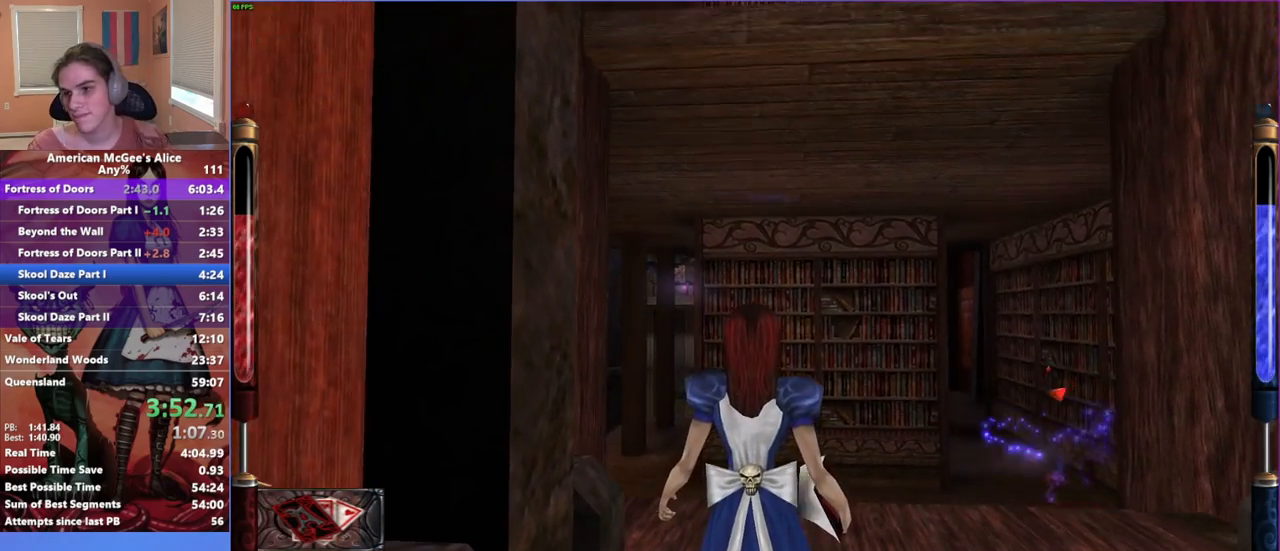
{"keys": [], "mouse": [], "events": []}
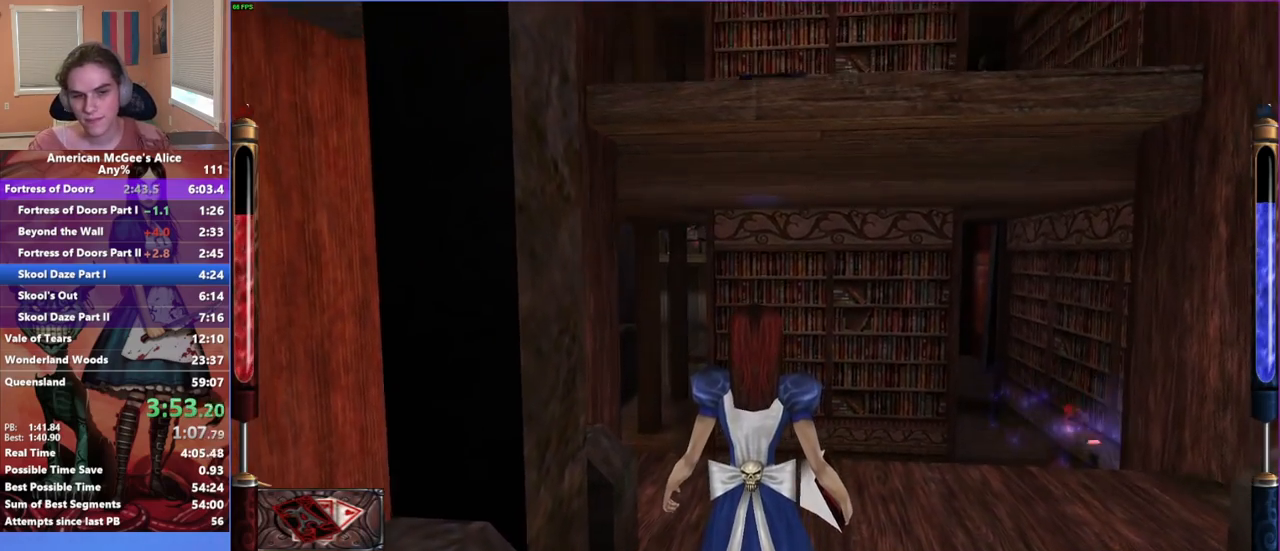
{"keys": [], "mouse": [], "events": [[383, "mouse_mb5", "down"], [483, "mouse_mb5", "up"]]}
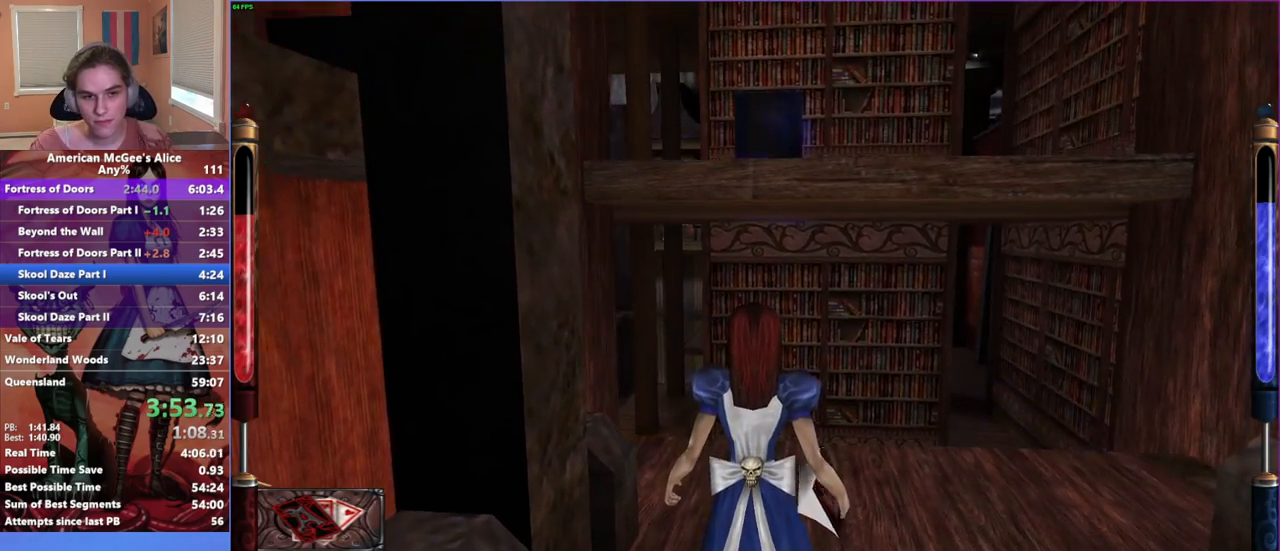
{"keys": ["a", "w"], "mouse": [], "events": [[183, "w", "down"], [300, "a", "down"], [300, "space", "down"], [450, "space", "up"]]}
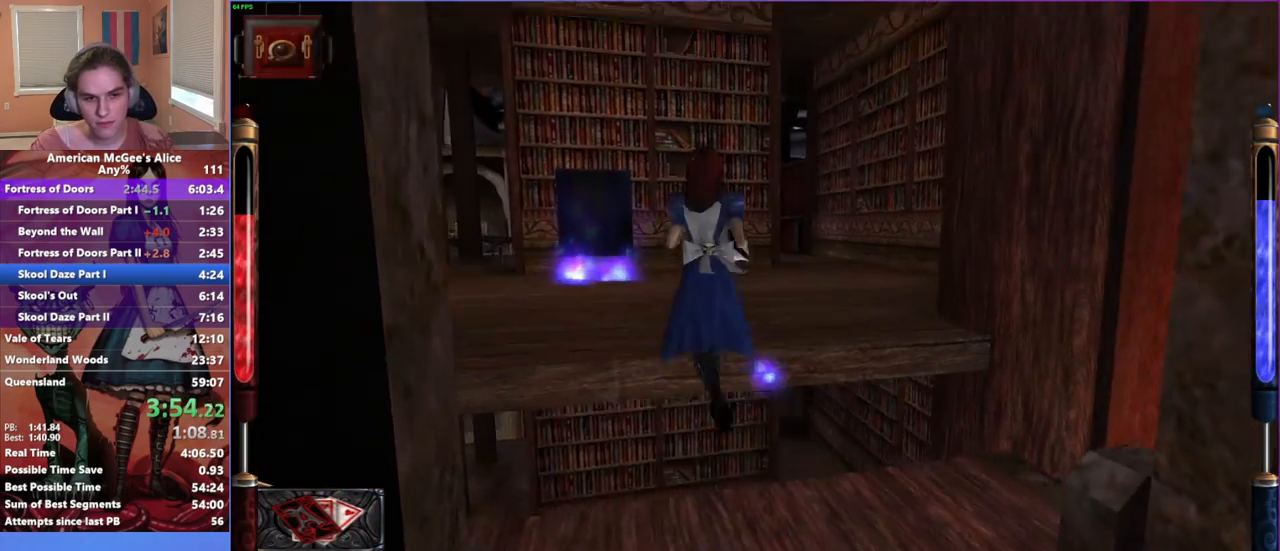
{"keys": ["w"], "mouse": [], "events": [[333, "a", "up"]]}
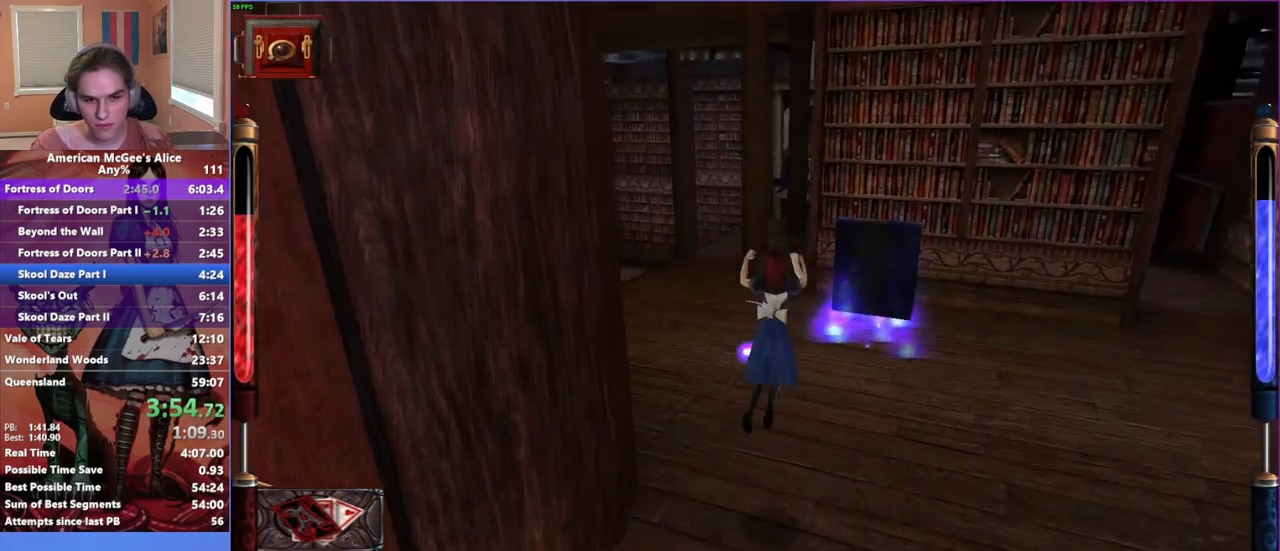
{"keys": ["d", "w"], "mouse": [], "events": [[300, "d", "down"], [300, "space", "down"], [400, "space", "up"]]}
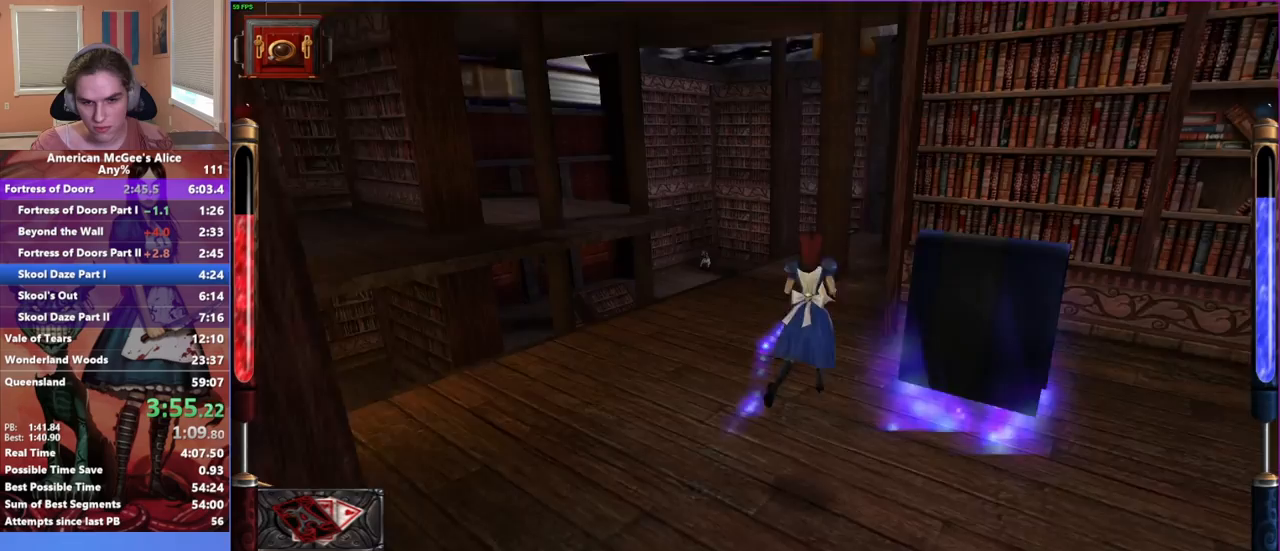
{"keys": ["d", "w"], "mouse": [], "events": [[83, "a", "down"], [117, "d", "up"], [450, "d", "down"], [500, "a", "up"]]}
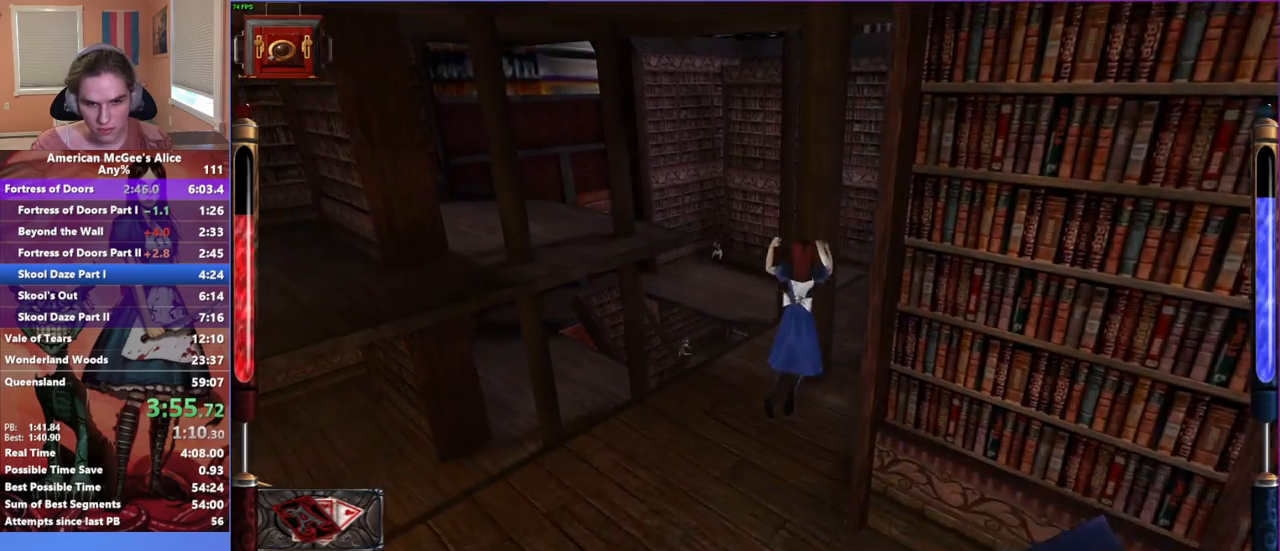
{"keys": ["d", "space", "w"], "mouse": [], "events": [[467, "space", "down"]]}
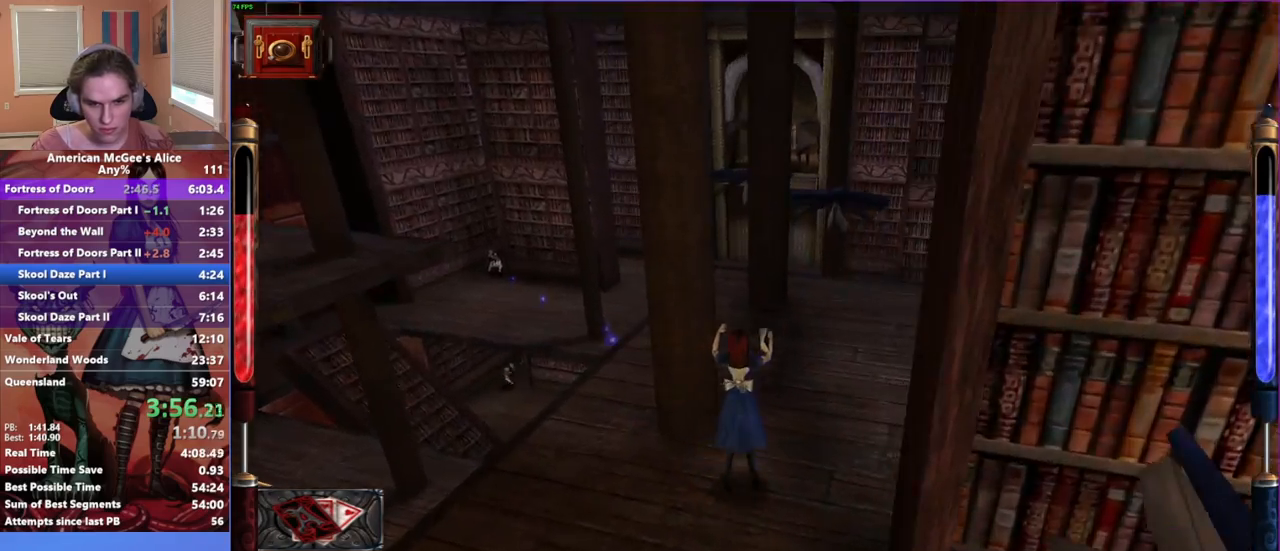
{"keys": ["a", "s"], "mouse": [], "events": [[17, "space", "up"], [17, "w", "up"], [100, "d", "up"], [200, "w", "down"], [250, "a", "down"], [300, "w", "up"], [433, "s", "down"]]}